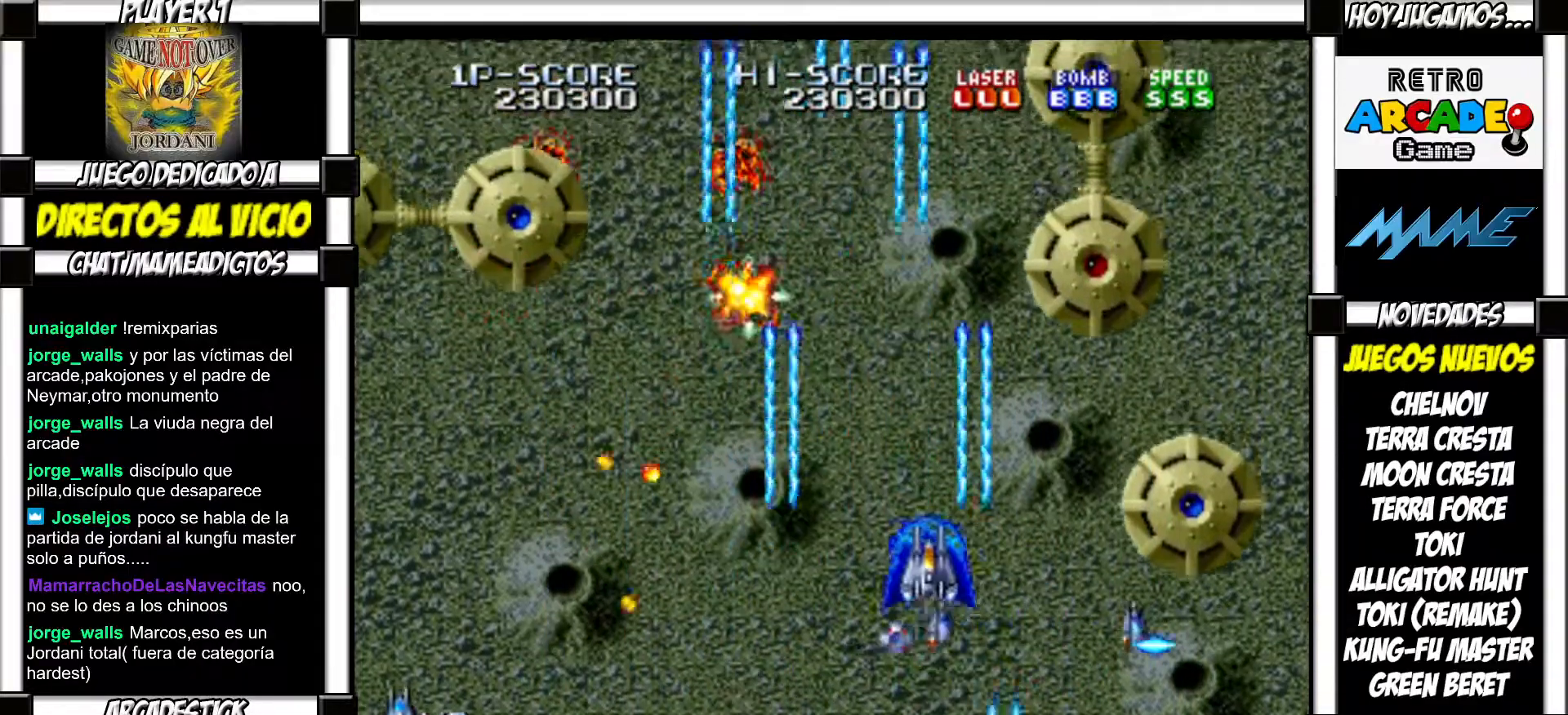
Gameplay with a controller (arcade stick); each line is a JSON object with the inputs held at the frame after it. "events" lists button and stick changes between this image and that frame as [ms after this image, input, new state], when the widget could be followed in between. Not read: L3 R3 left_stick other_buttons.
{"buttons": []}
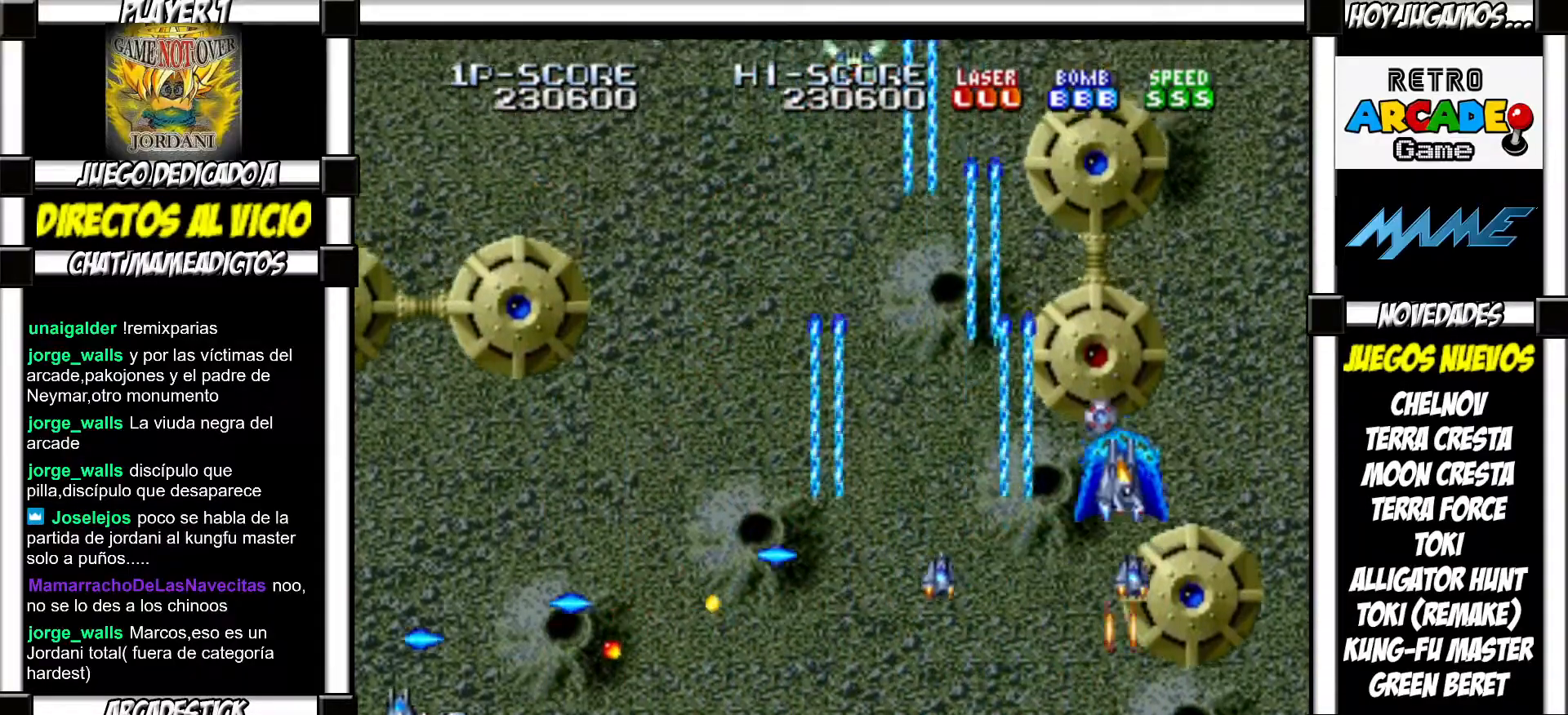
{"buttons": [], "events": []}
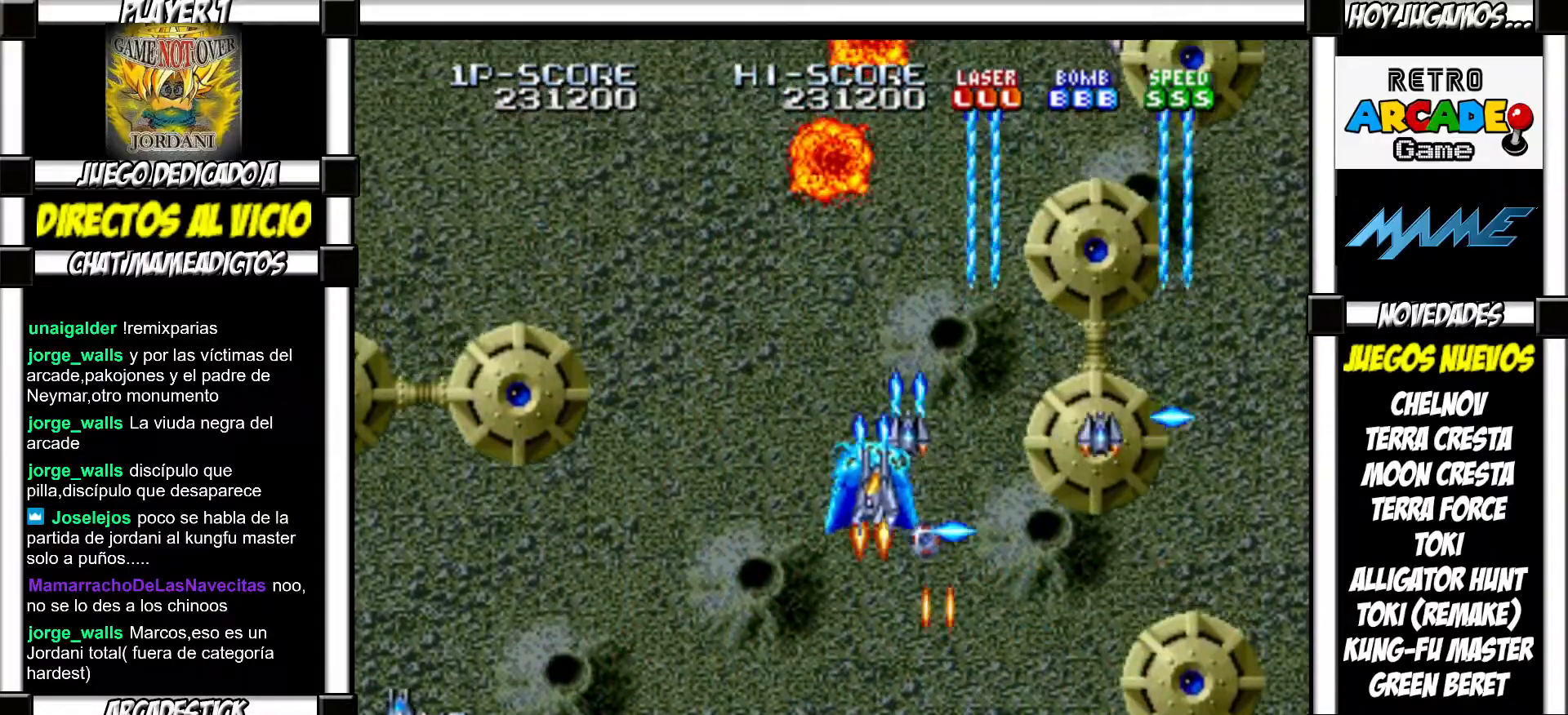
{"buttons": [], "events": []}
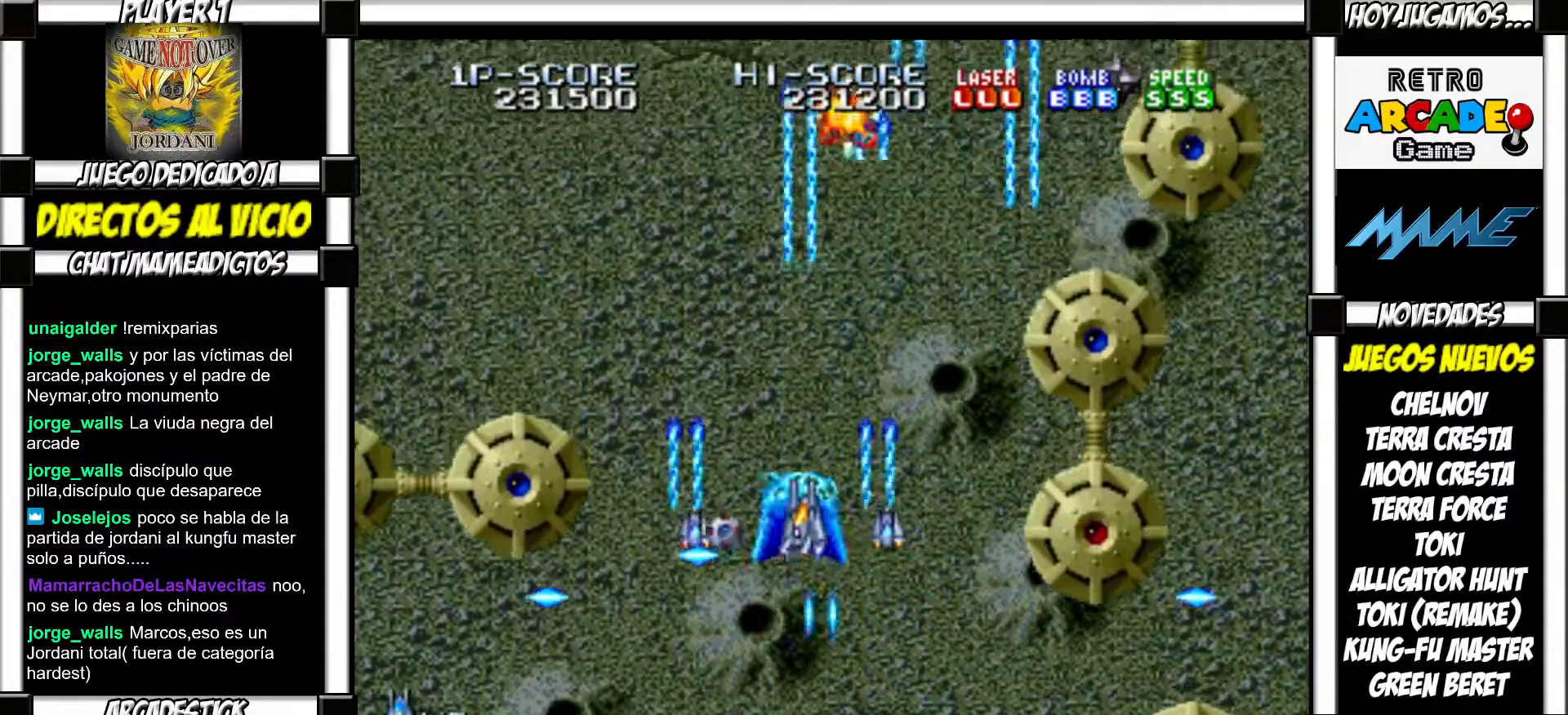
{"buttons": [], "events": []}
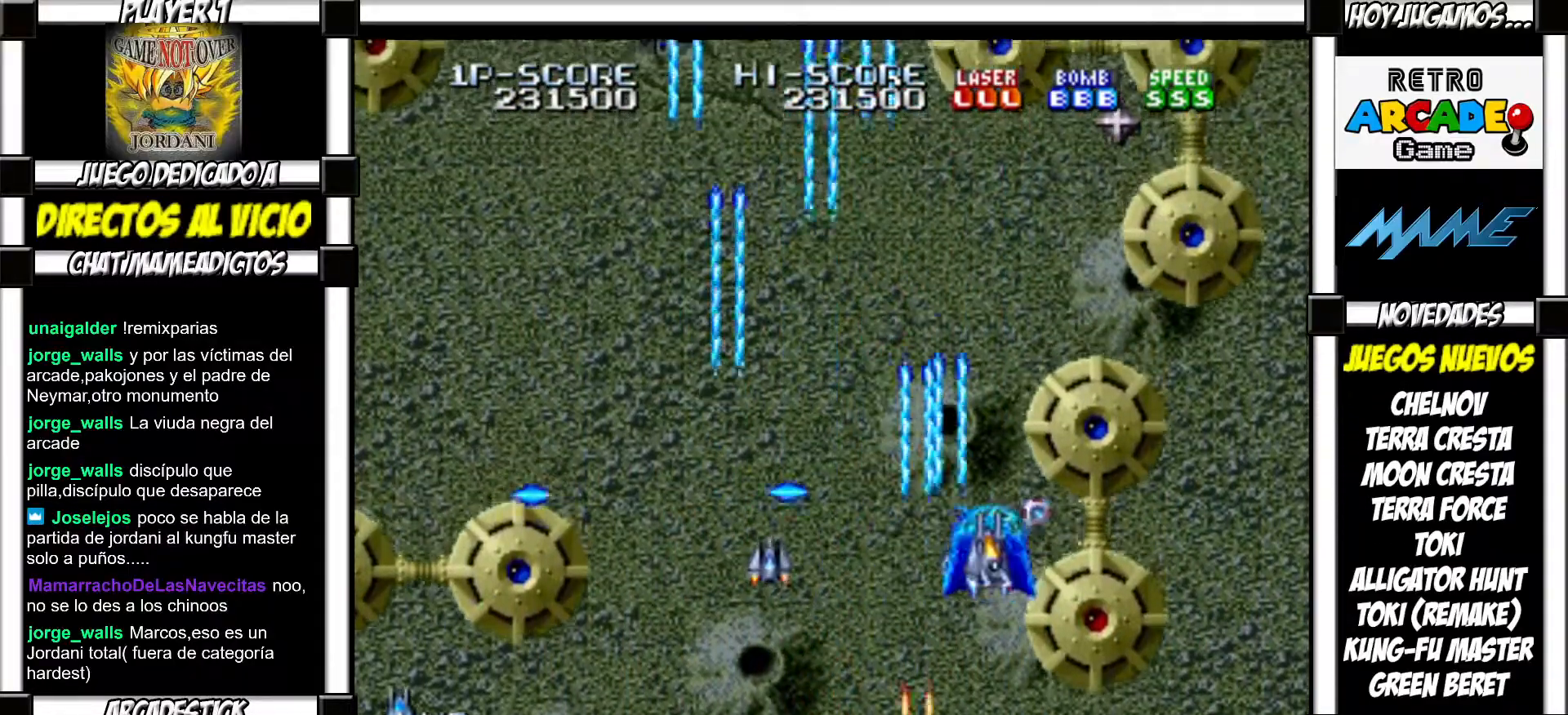
{"buttons": [], "events": []}
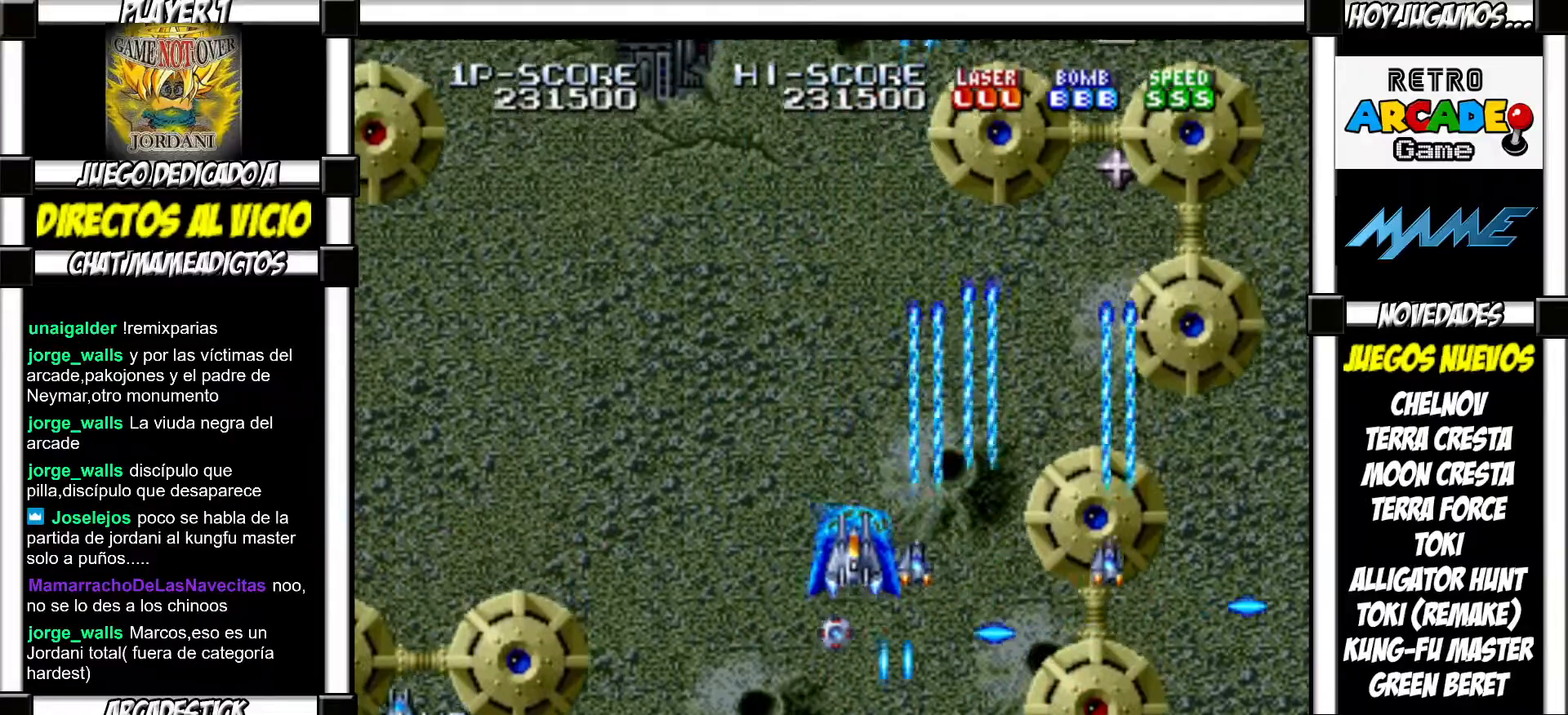
{"buttons": ["SQUARE"]}
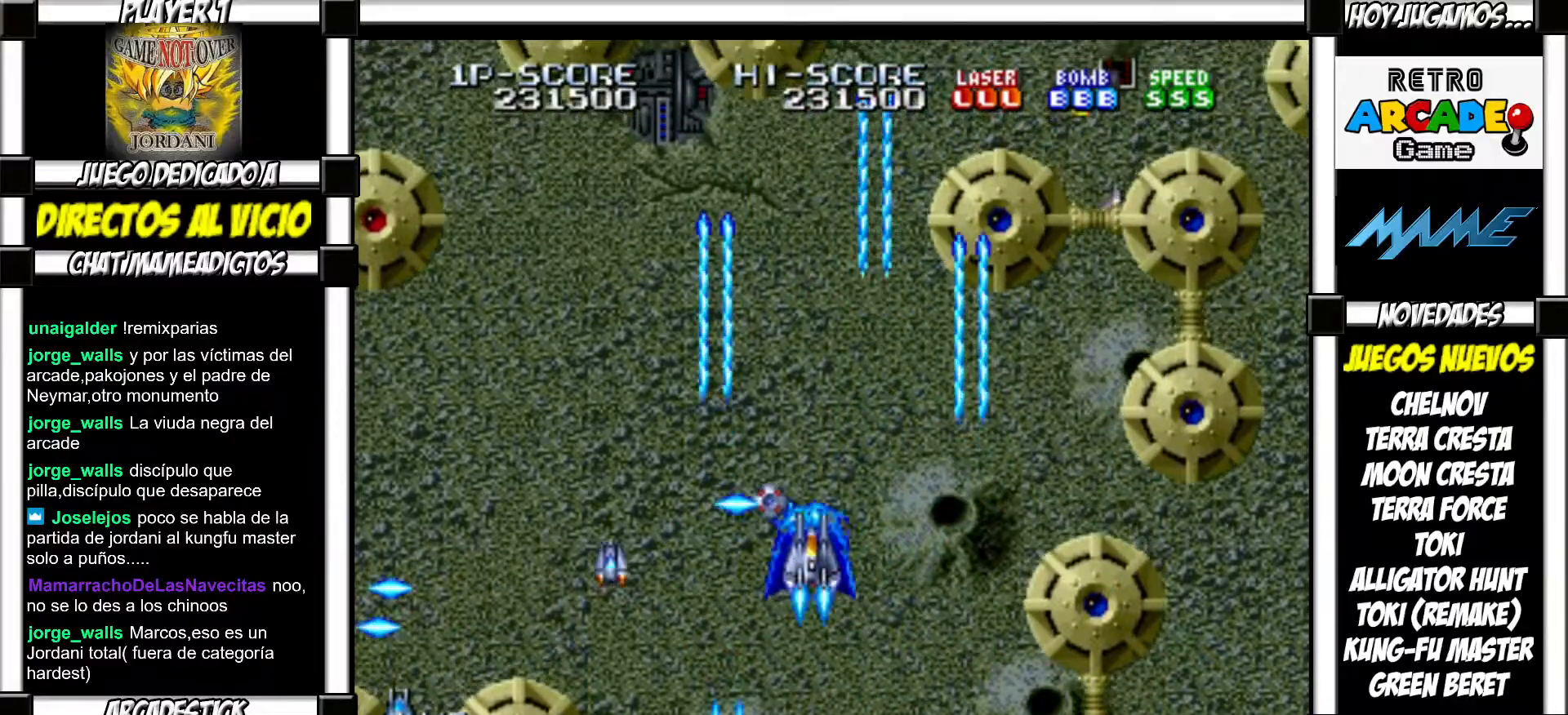
{"buttons": []}
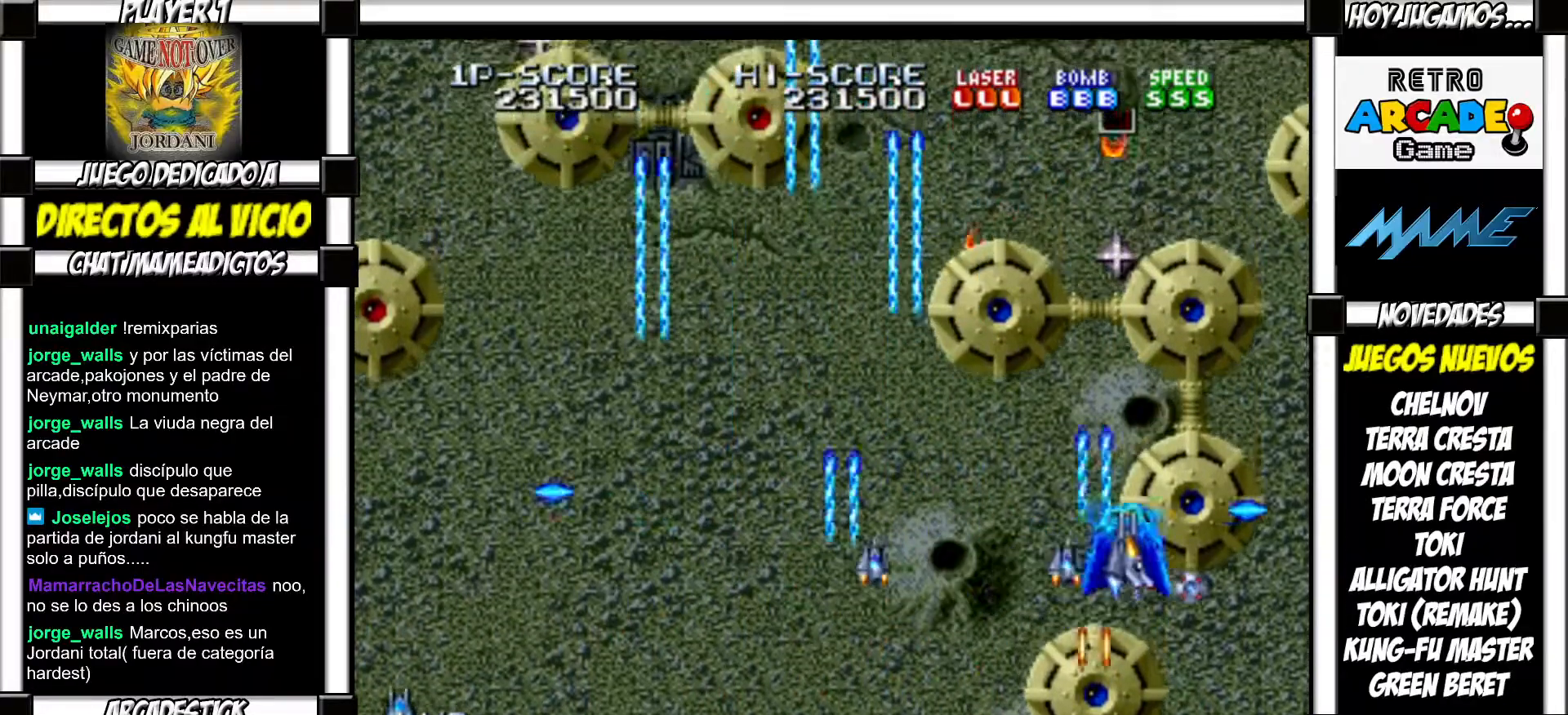
{"buttons": ["SQUARE"]}
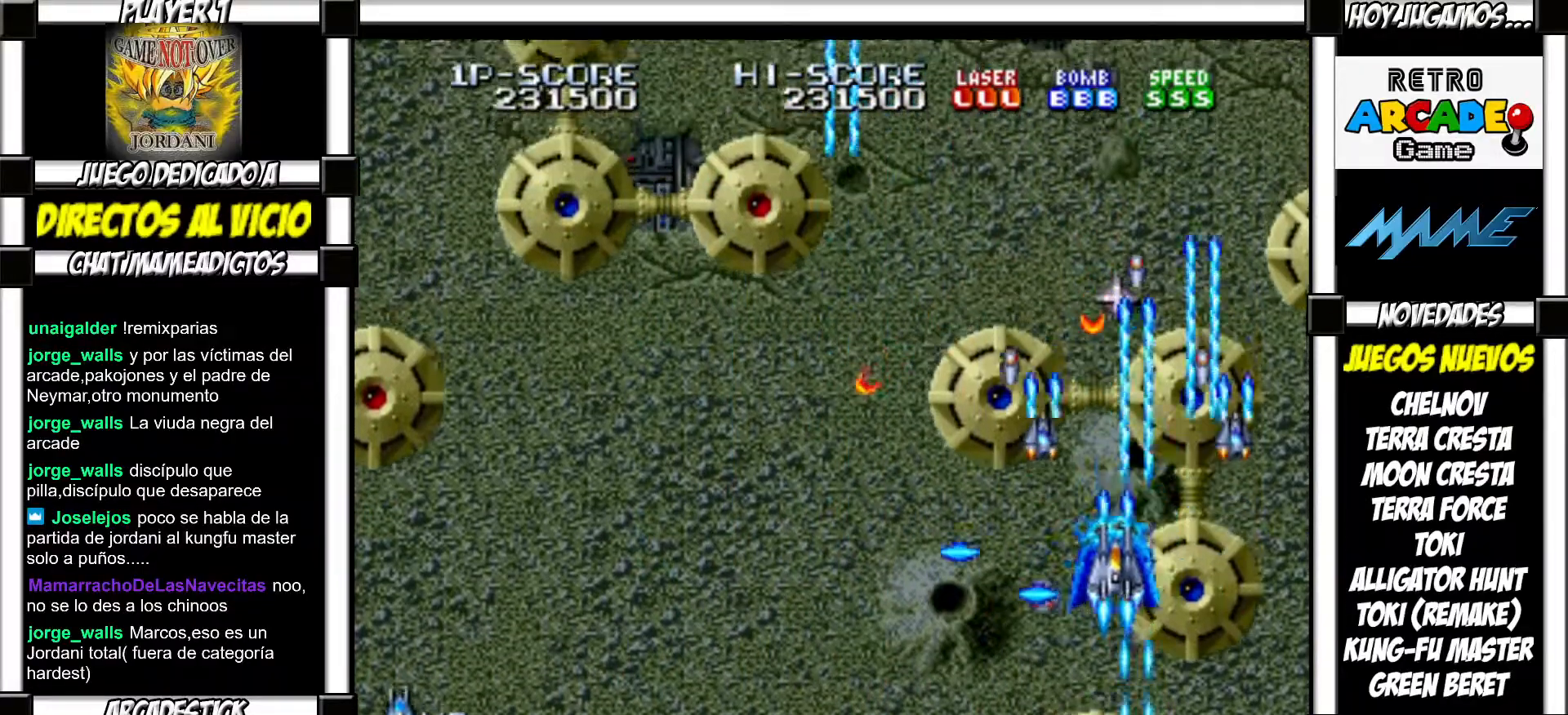
{"buttons": []}
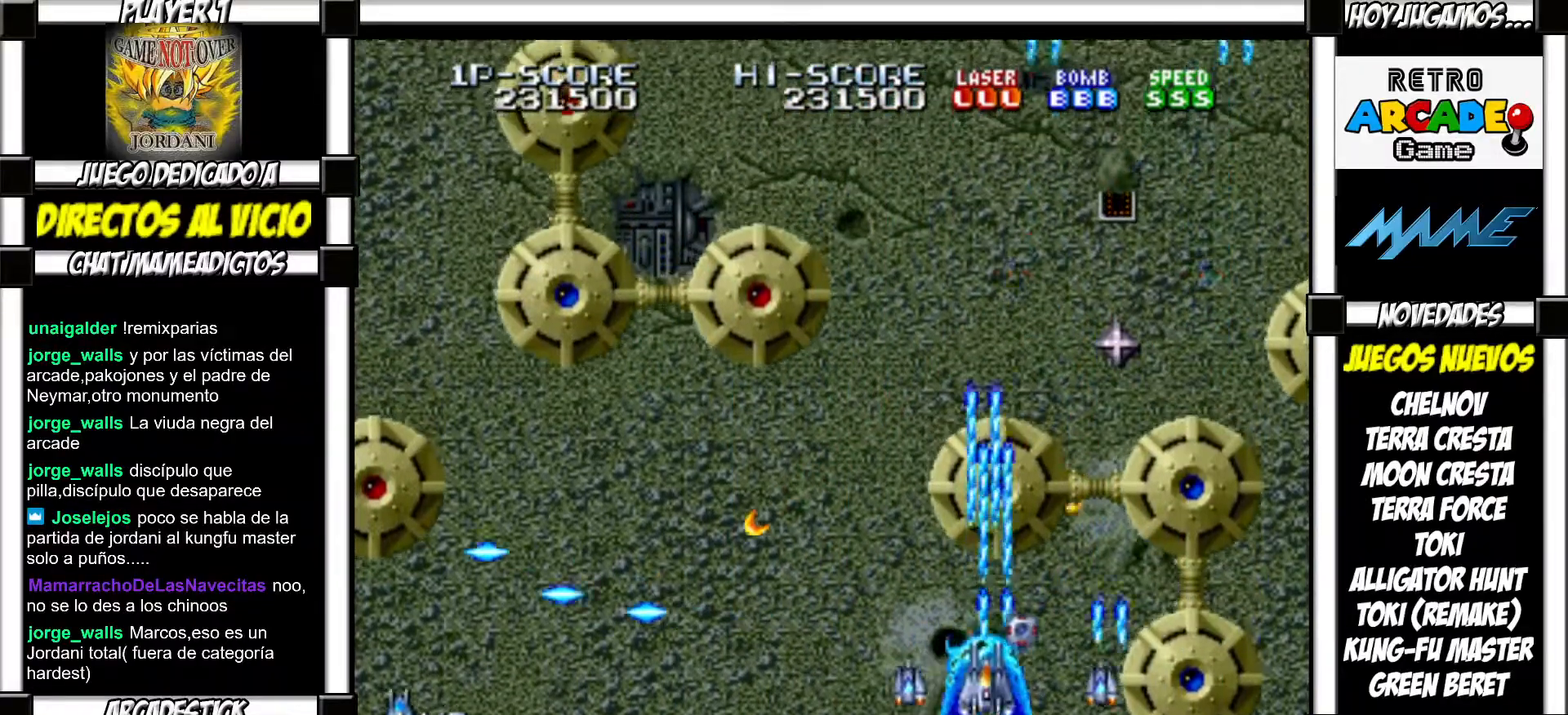
{"buttons": [], "events": []}
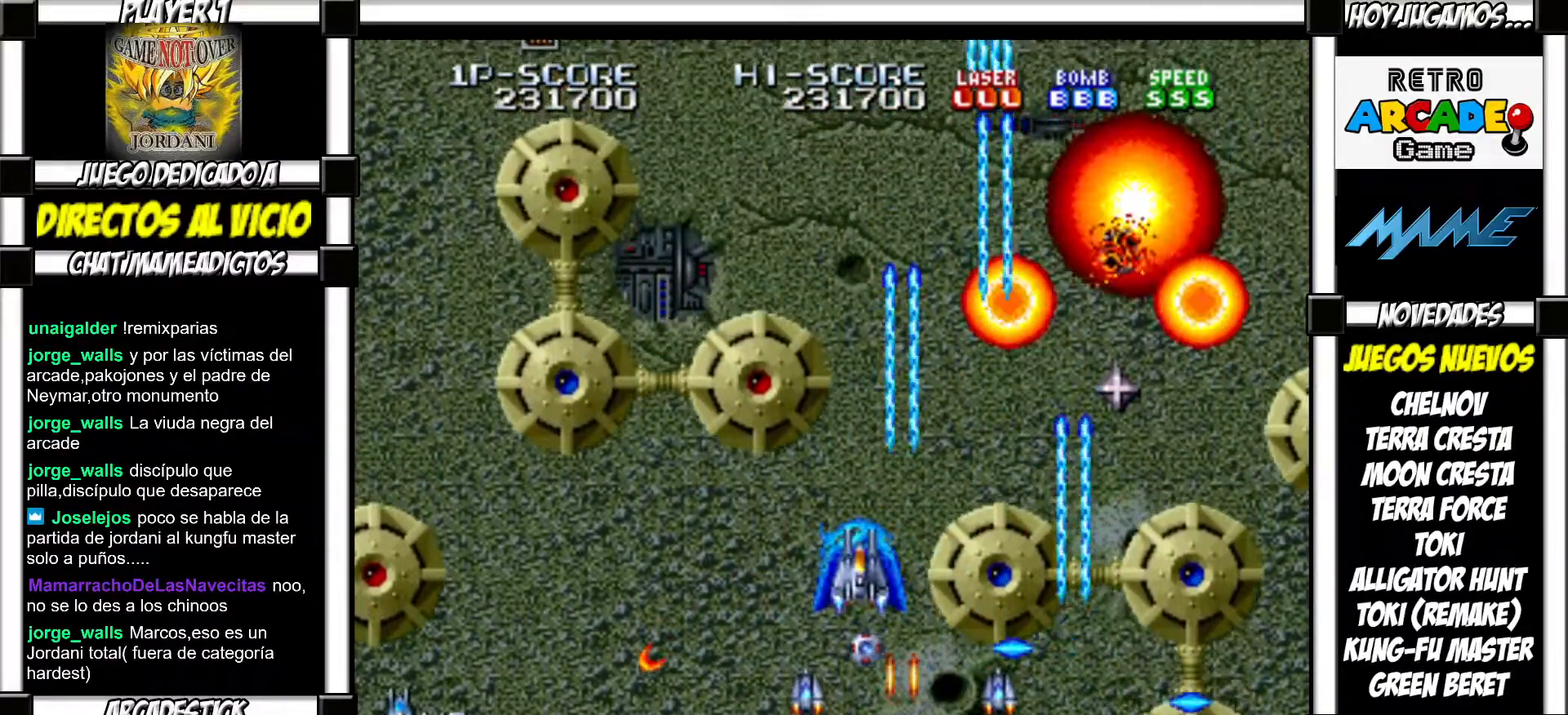
{"buttons": [], "events": []}
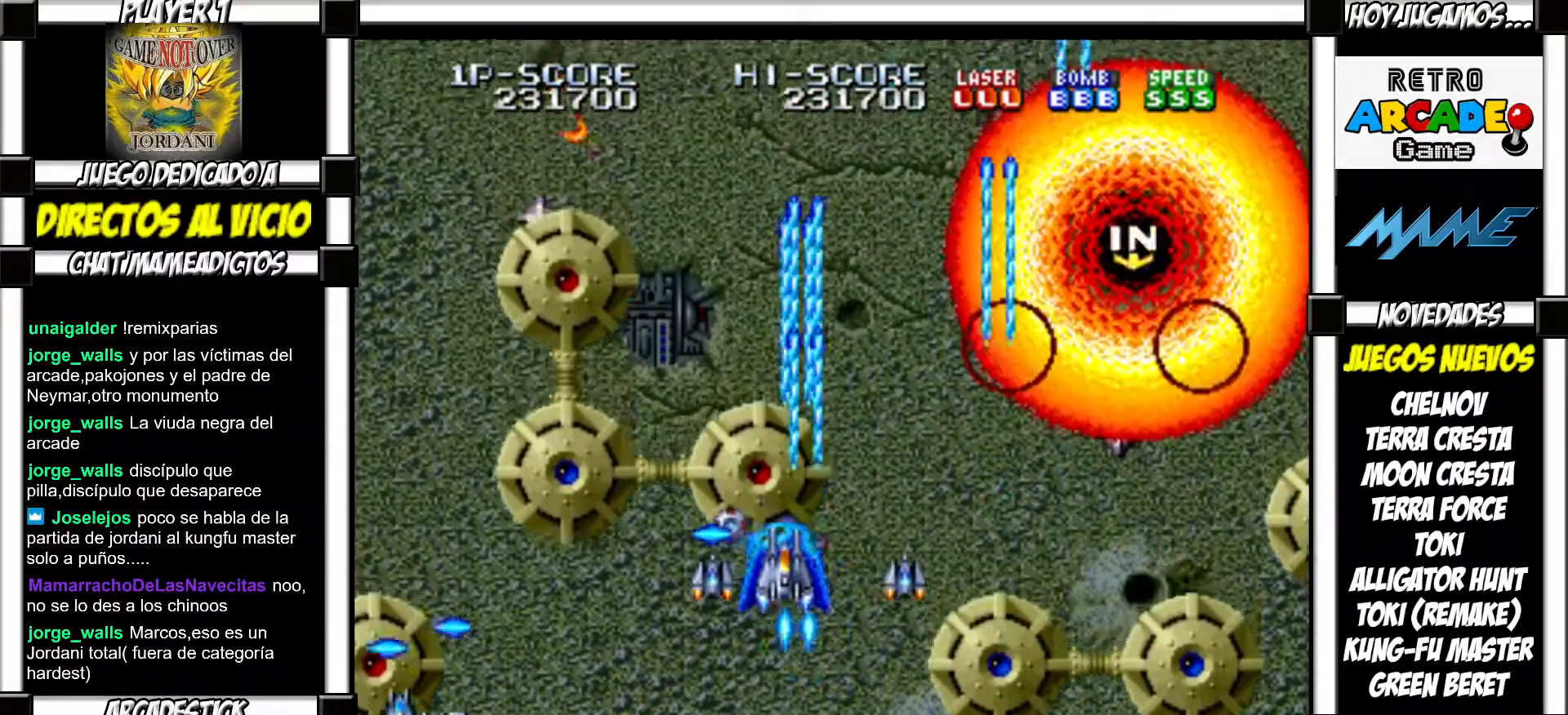
{"buttons": [], "events": []}
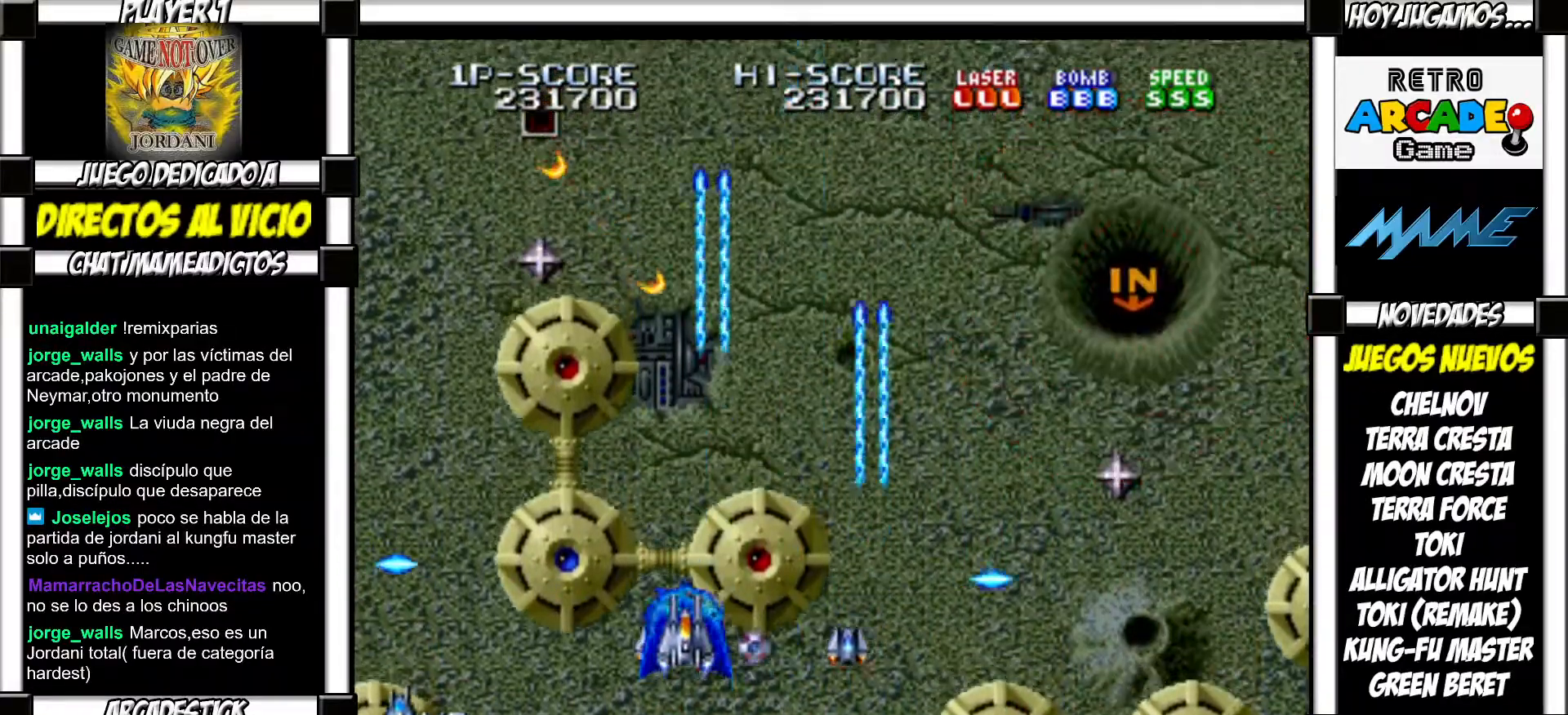
{"buttons": ["SQUARE"]}
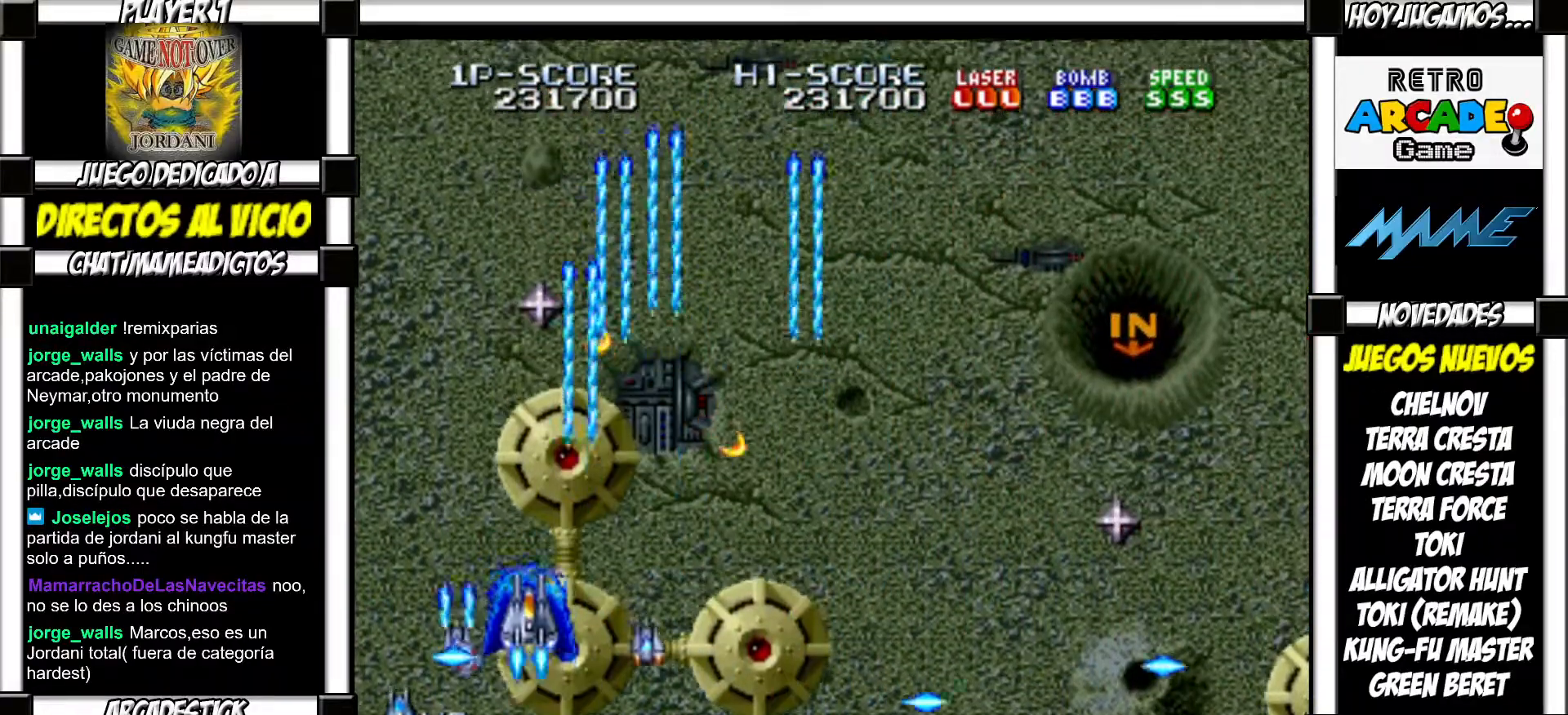
{"buttons": []}
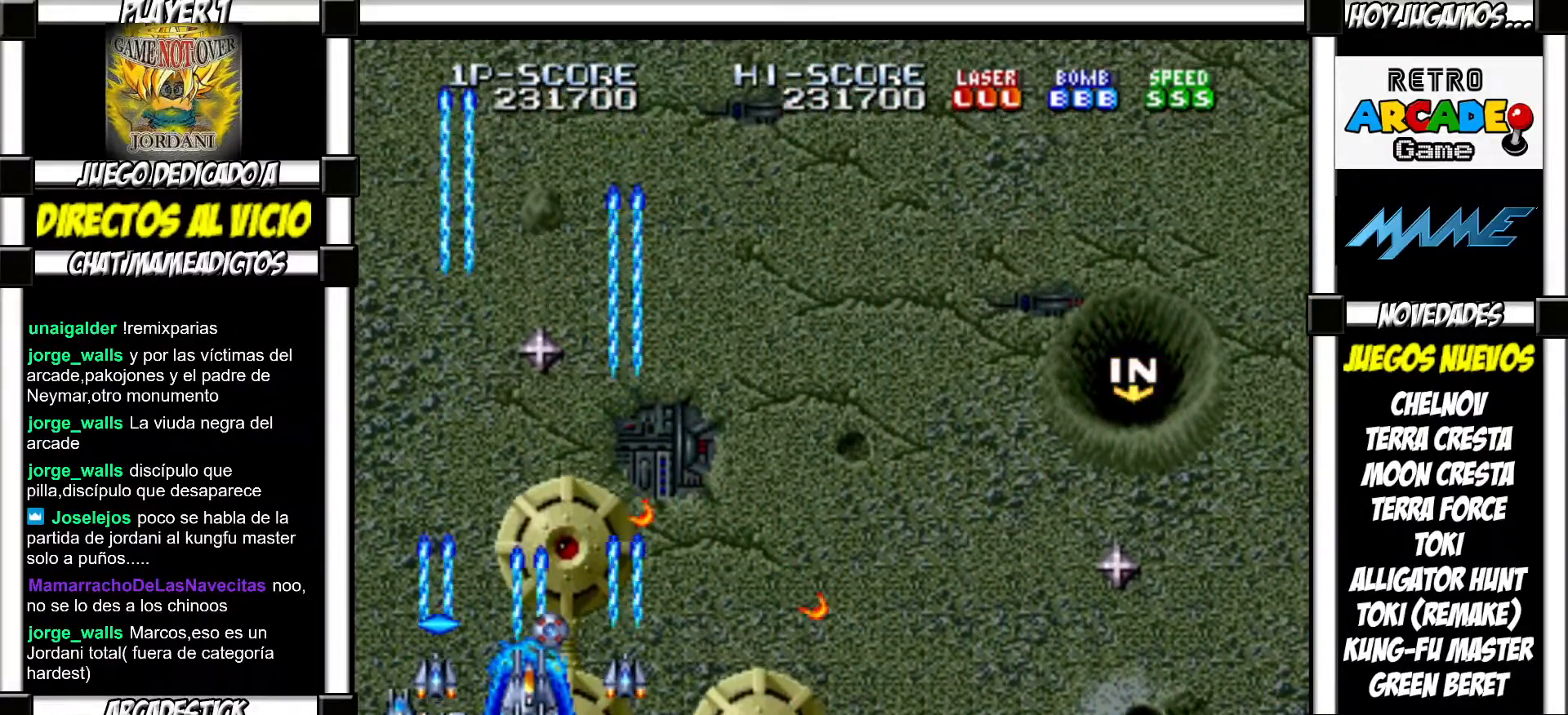
{"buttons": [], "events": []}
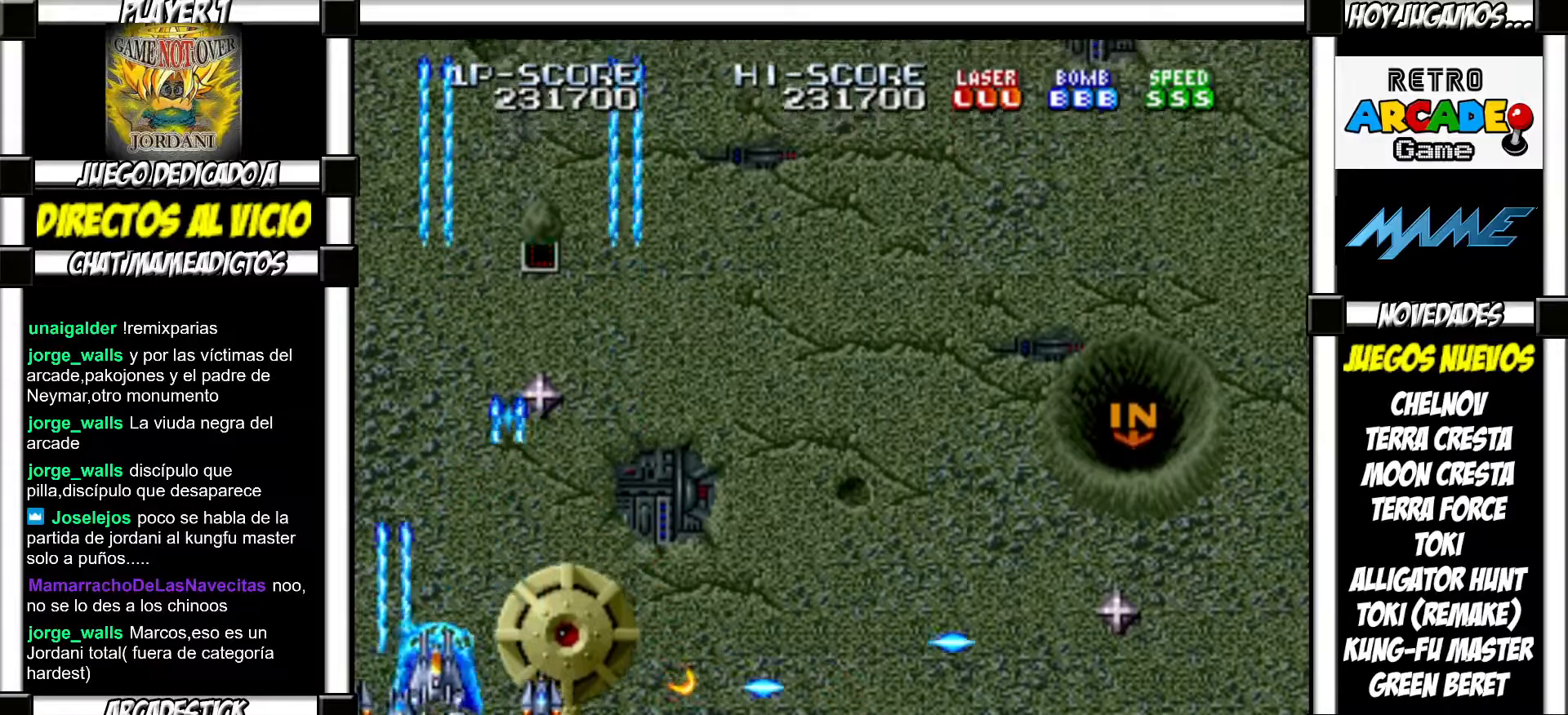
{"buttons": [], "events": []}
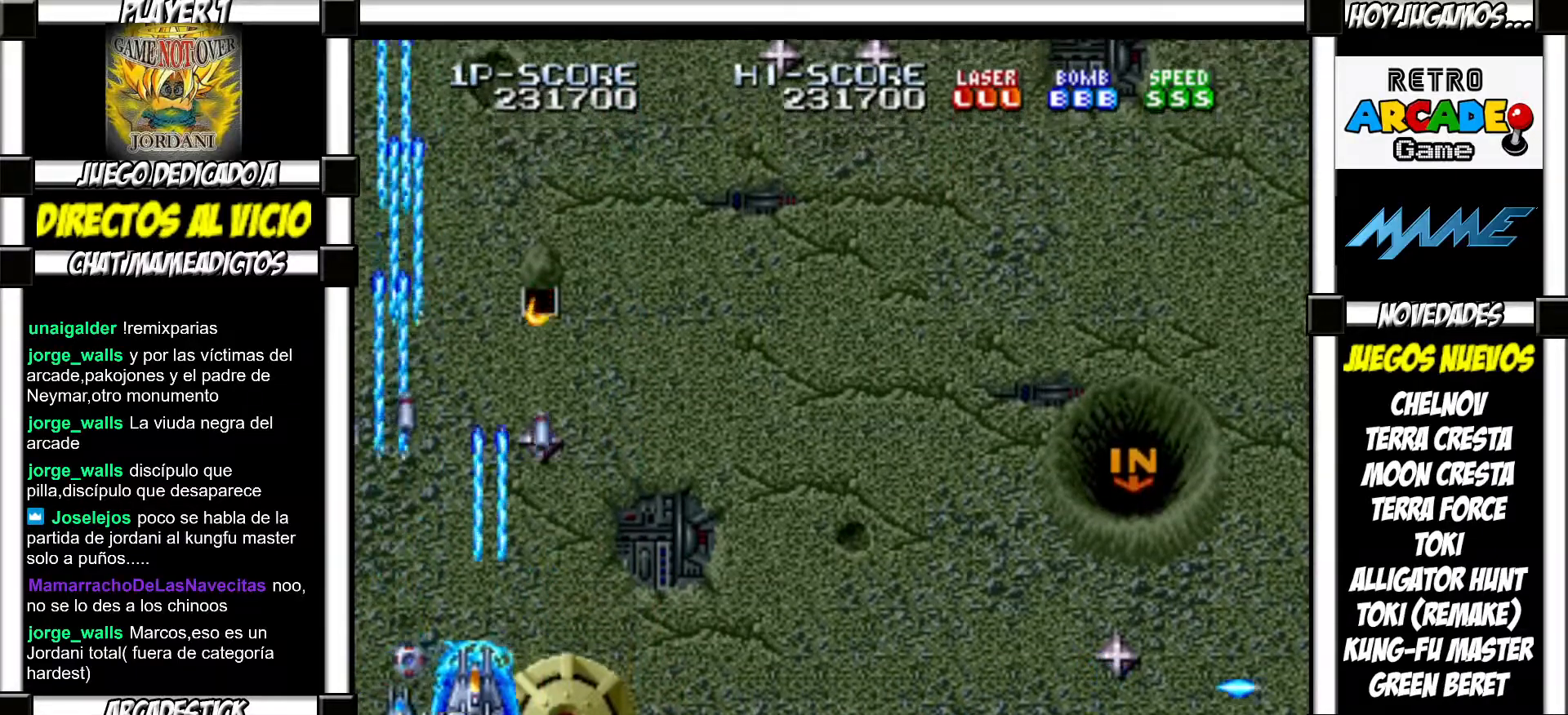
{"buttons": ["SQUARE"]}
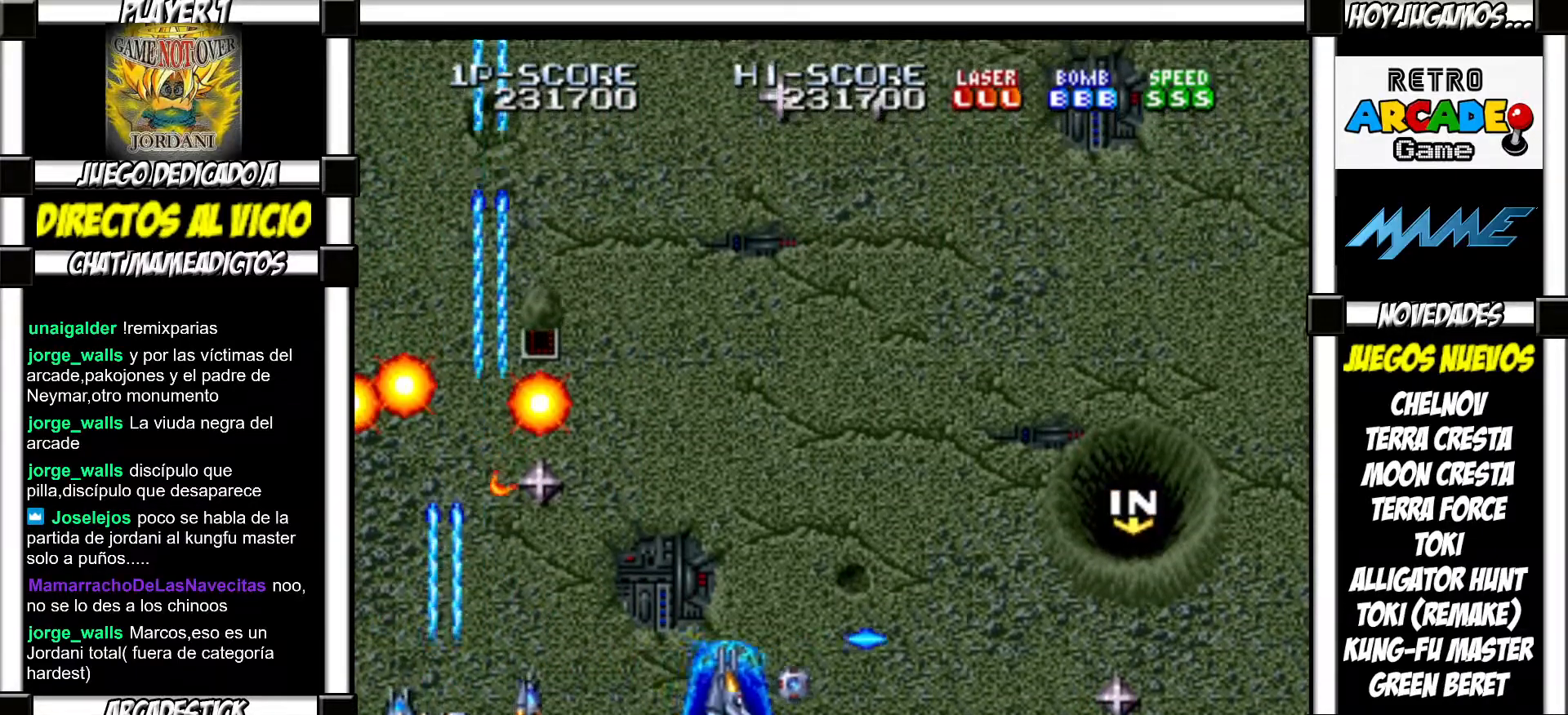
{"buttons": []}
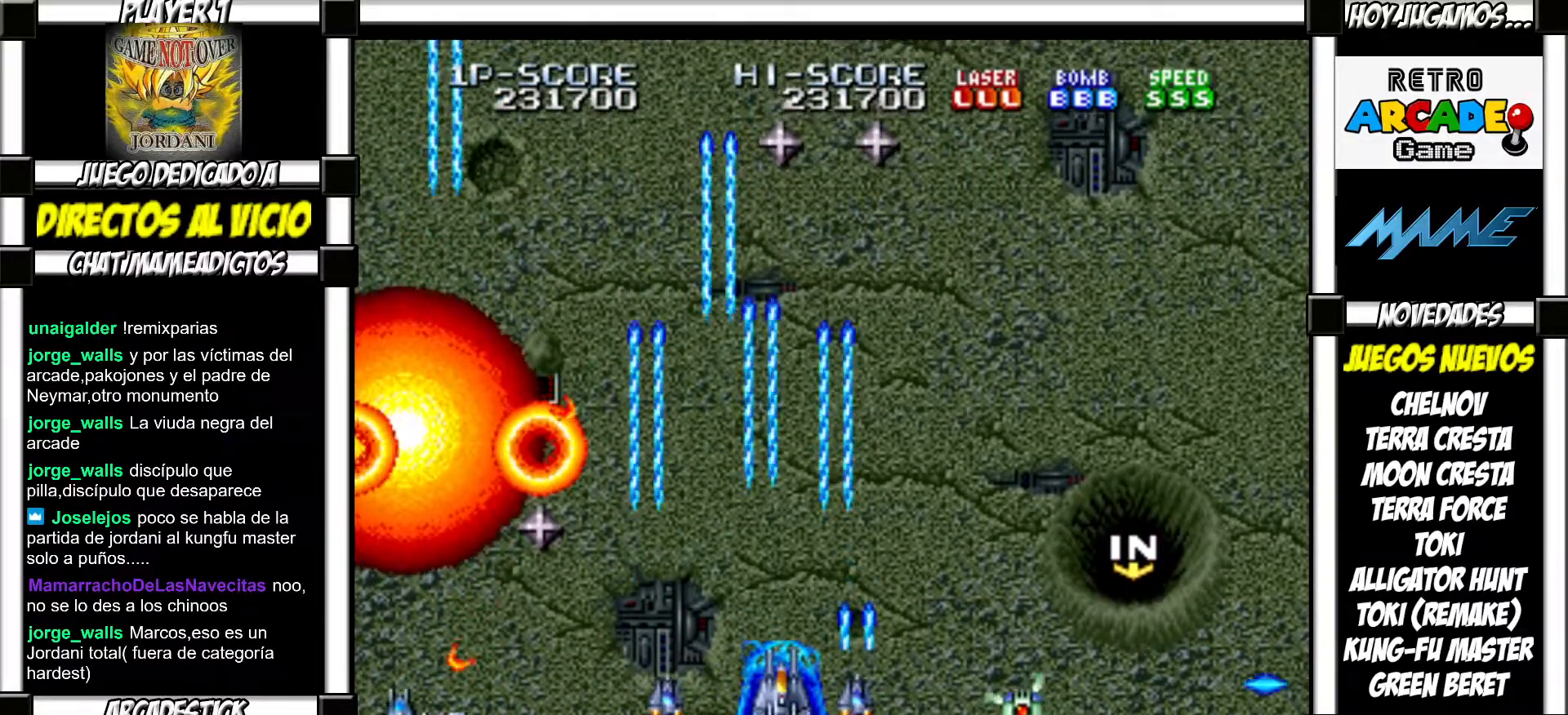
{"buttons": ["SQUARE"]}
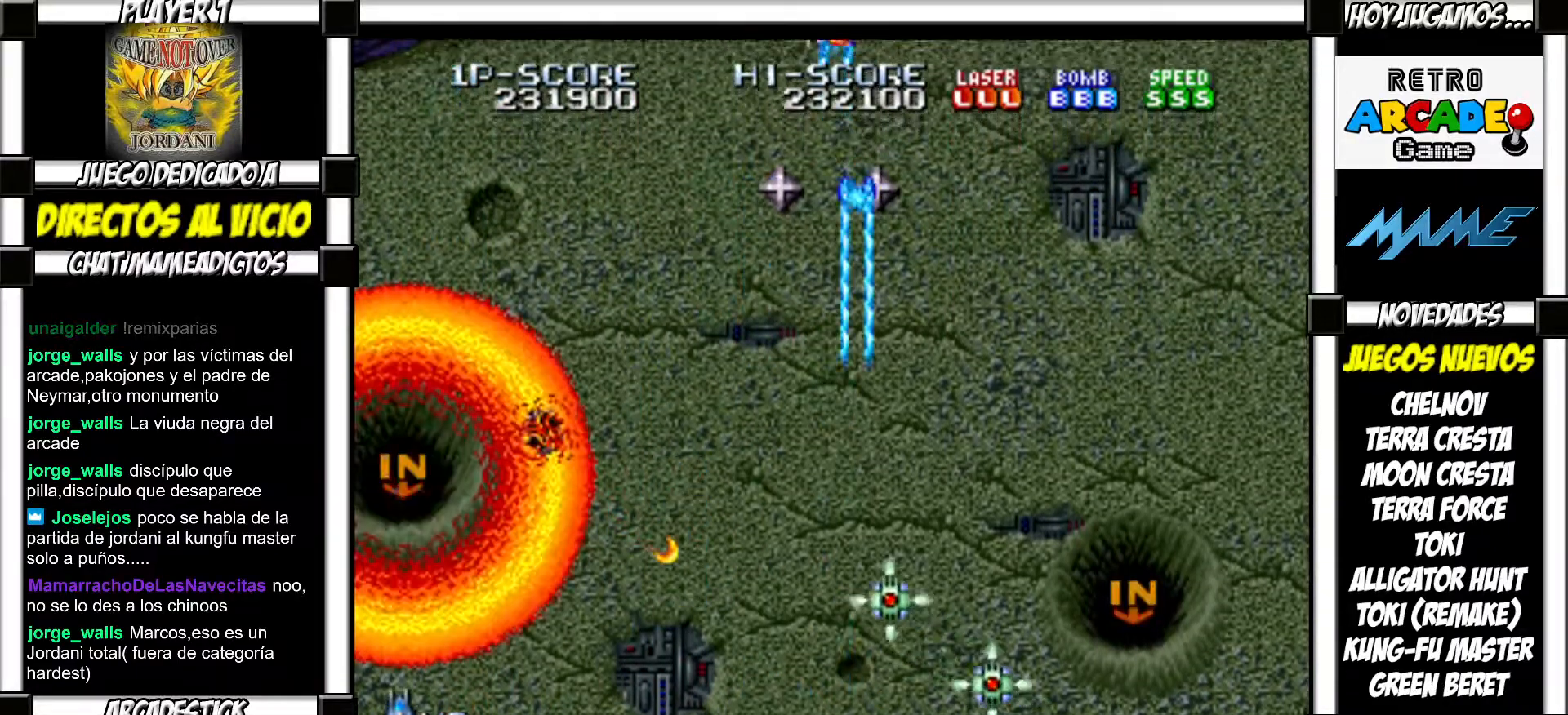
{"buttons": ["SQUARE"], "events": []}
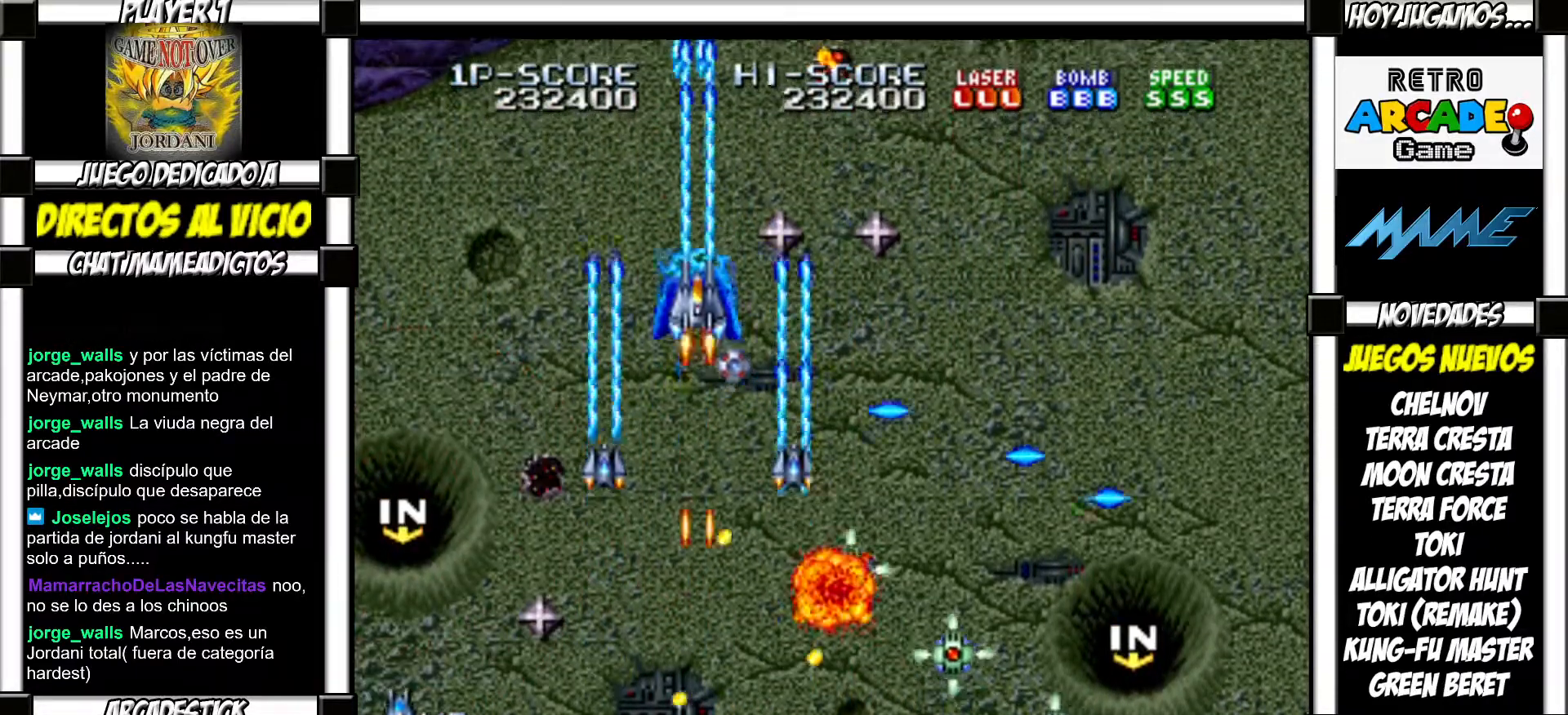
{"buttons": []}
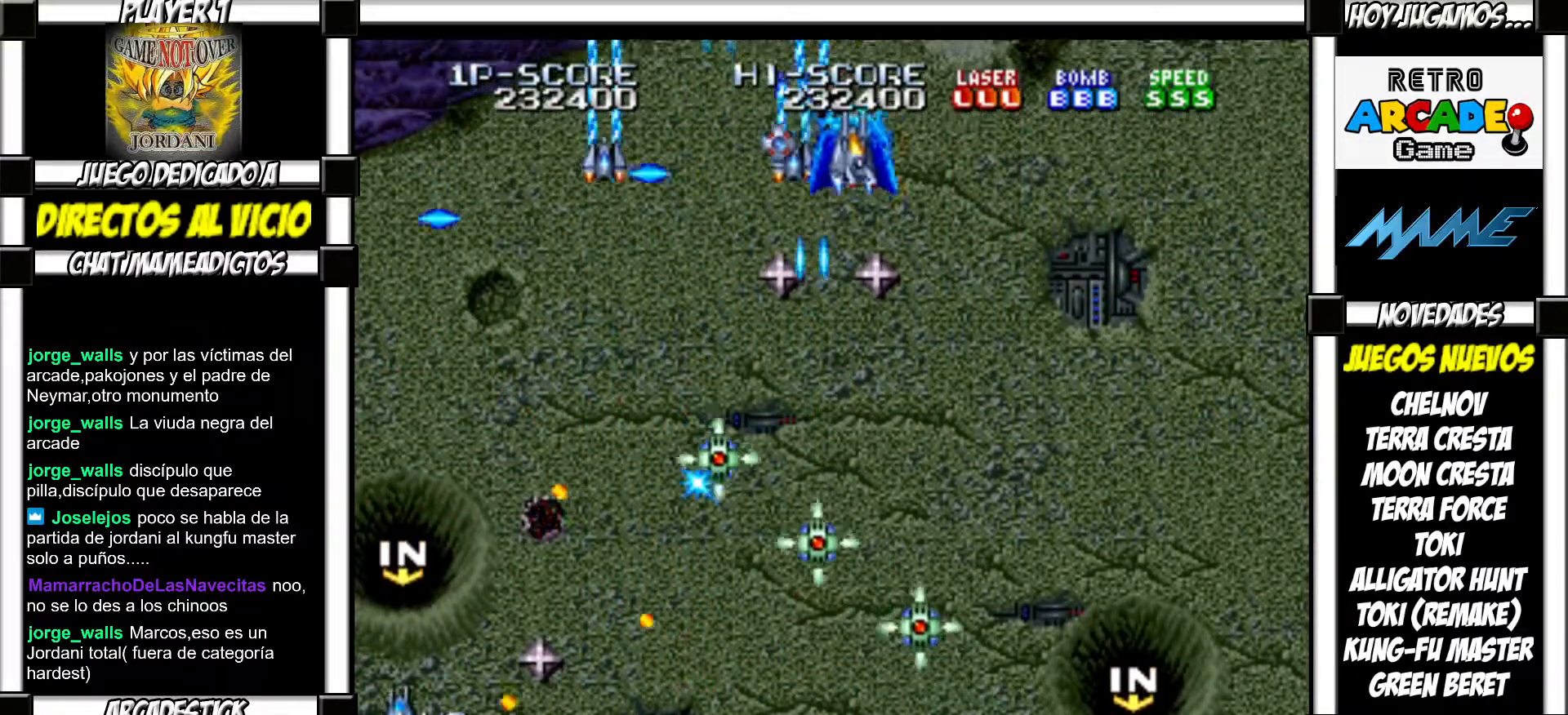
{"buttons": ["SQUARE"]}
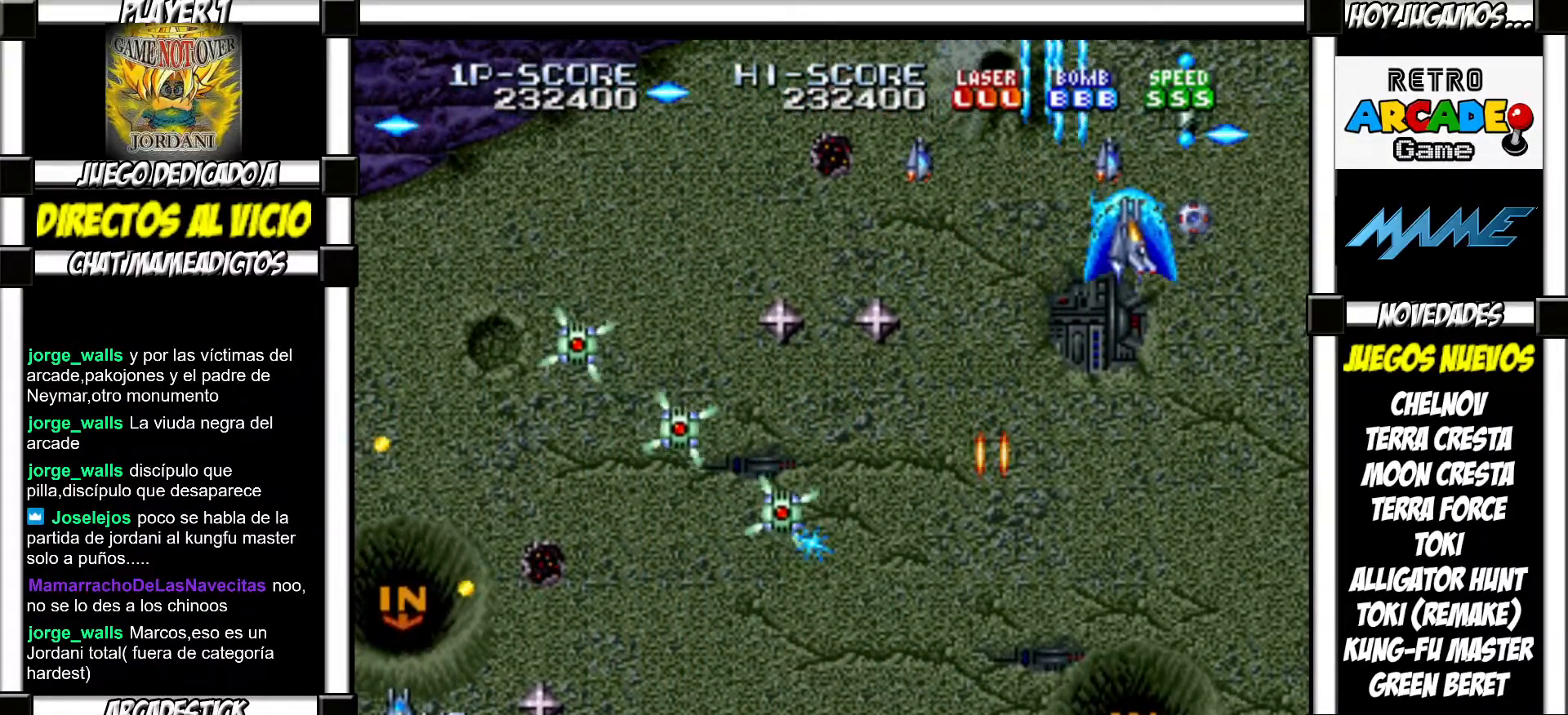
{"buttons": []}
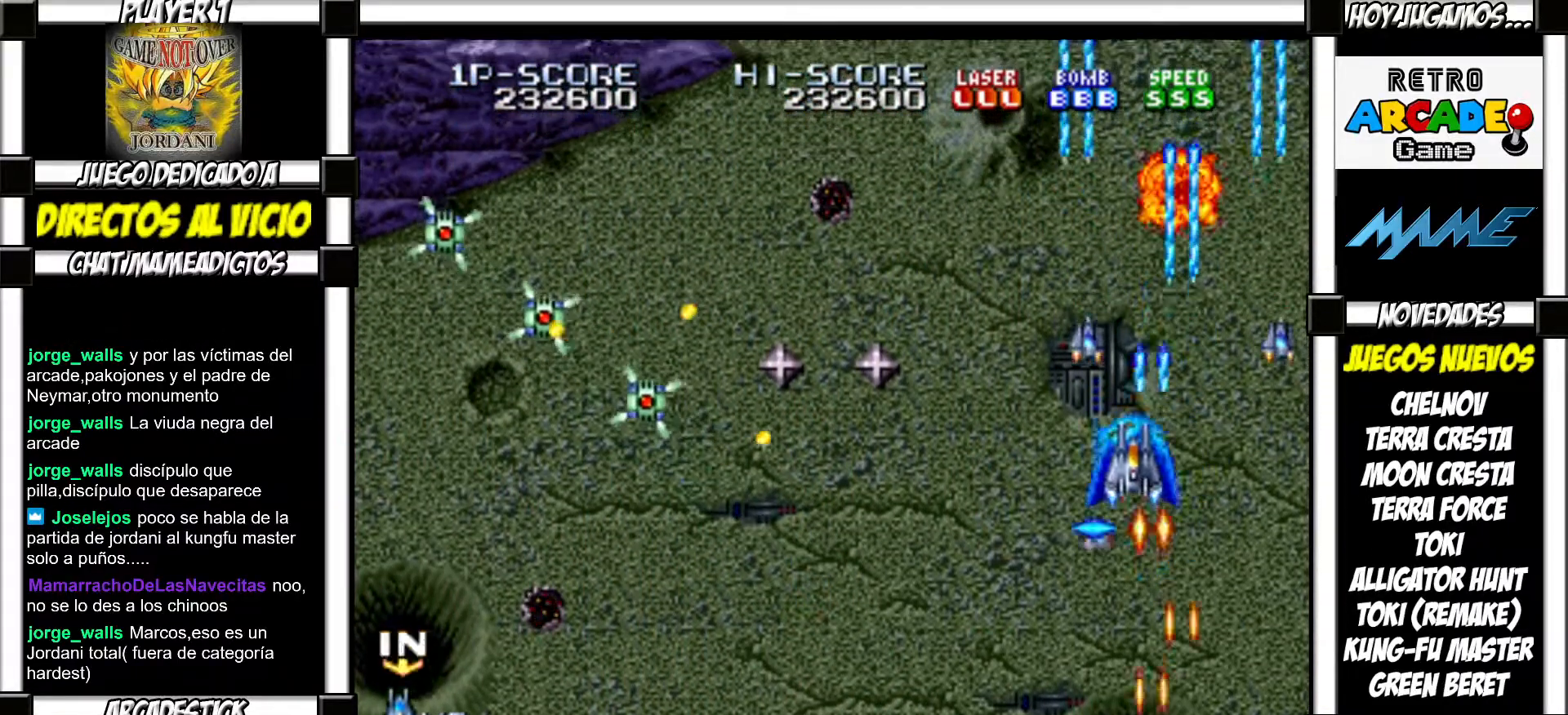
{"buttons": ["SQUARE"]}
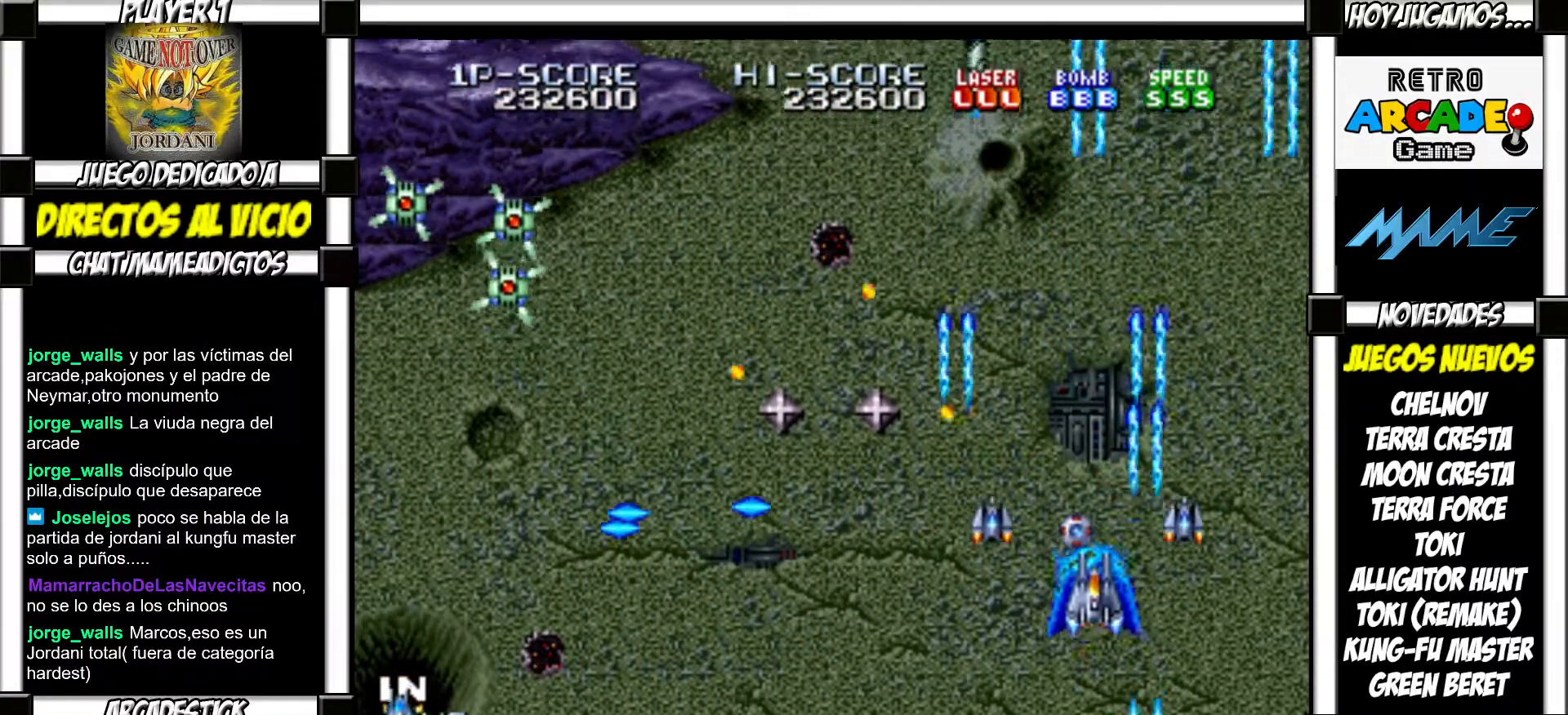
{"buttons": ["SQUARE"], "events": []}
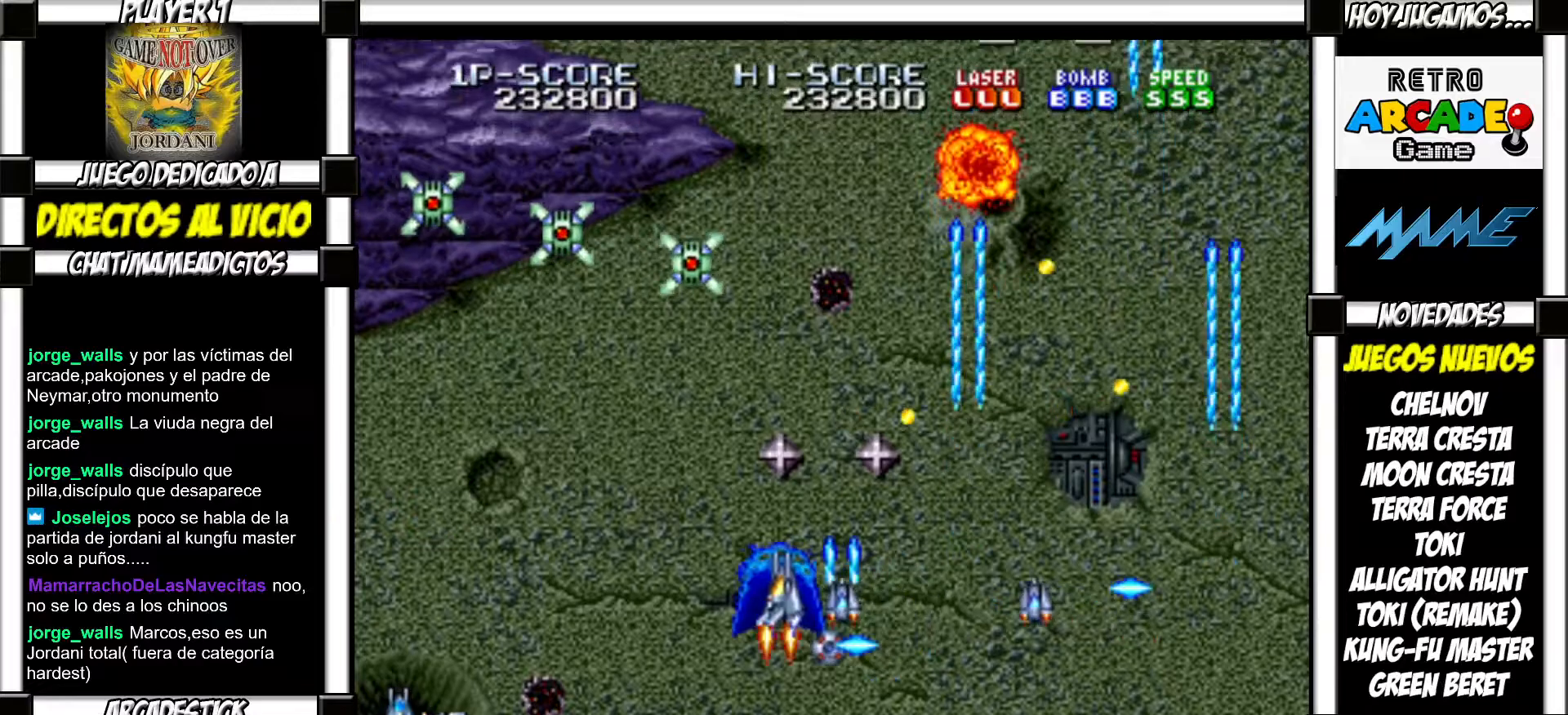
{"buttons": []}
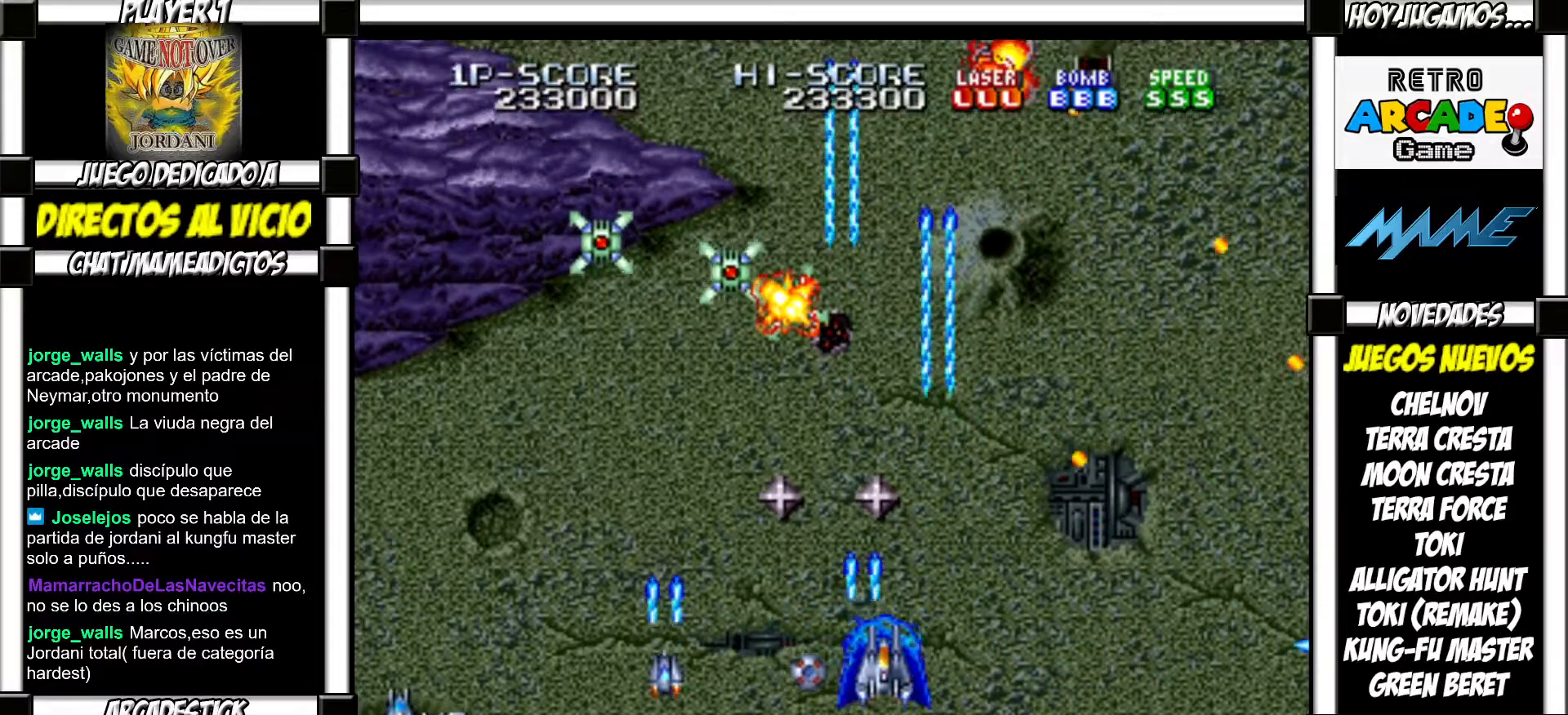
{"buttons": [], "events": []}
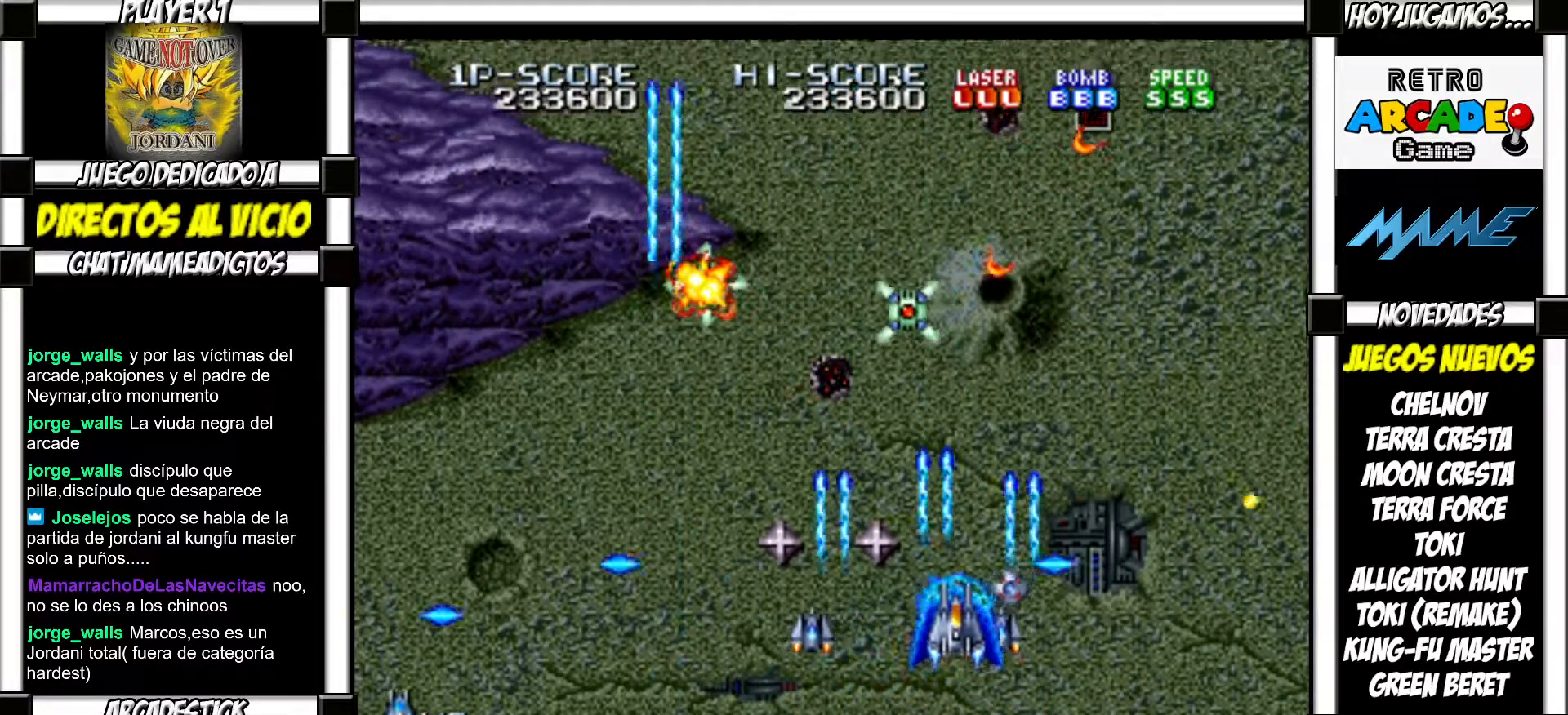
{"buttons": [], "events": []}
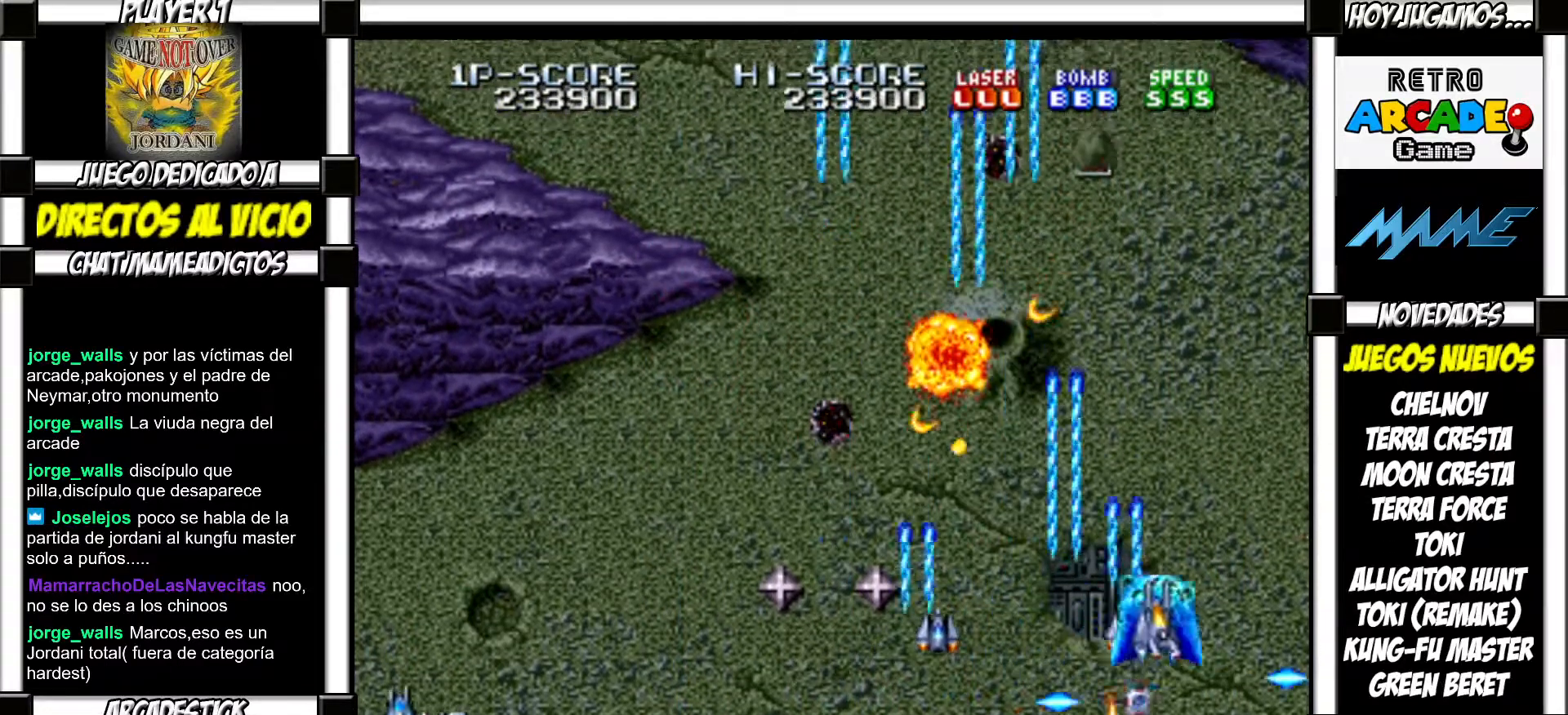
{"buttons": [], "events": []}